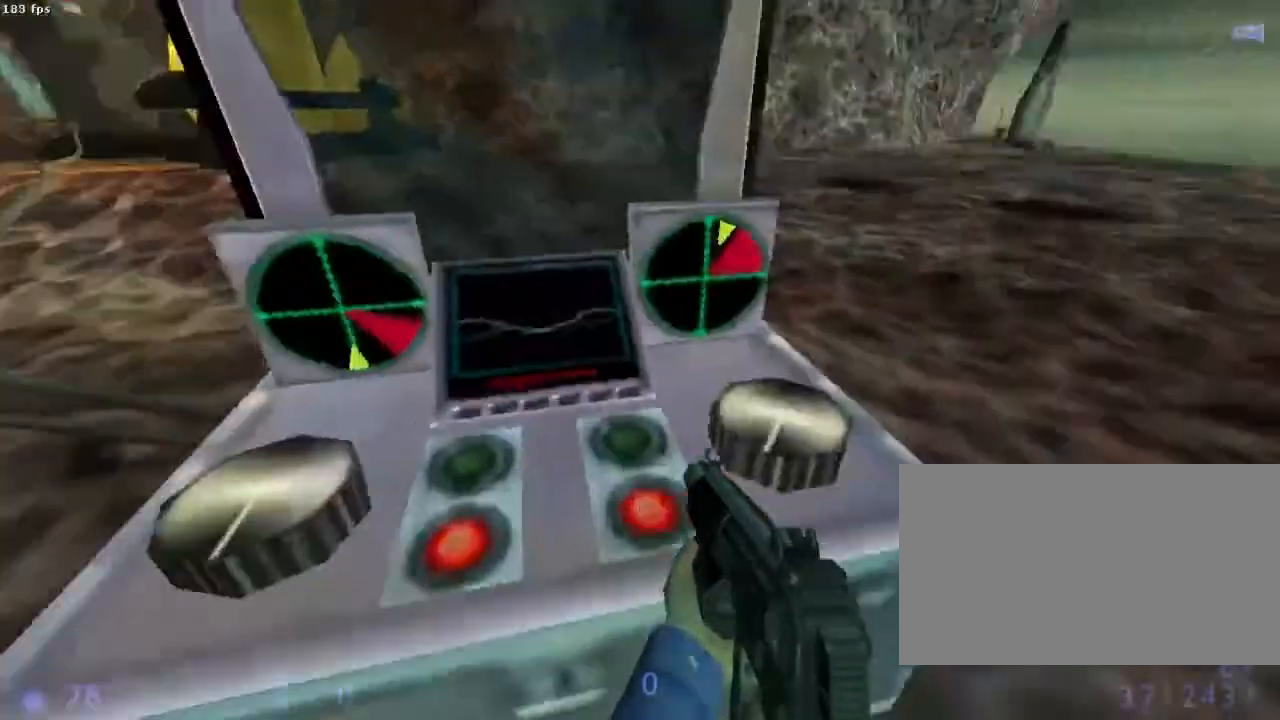
Gameplay with keyboard and mouse; each line is a JSON object with the keys and mouse buttons held at the frame after it. "events" lists presses ("down") and releases ("up") of "1", "2", "3", "4", "5", "6", "a", "b", "ctrl", "d", "e", "f", "g", "h", "q", "r", "s", "shift", "space", "t", "u", "v", "x", "y", "z", "mouse_left", "mouse_right", "mouse_mb4", "mouse_mb5", "mouse_wheel_up" and "mouse_wheel_down" between this image and that frame as [ms after this image, input, new state], when the widget could be followed in between. "mouse_left", "mouse_right", "mouse_mb4", "mouse_mb5", "mouse_wheel_up", "mouse_wheel_down" = the "left", "right", "mb4", "mb5", "wheel_up", "wheel_down" buttons of the "mouse" list. No other keys are recorded. Mouse movement is not recorded.
{"keys": ["e"], "mouse": [], "events": []}
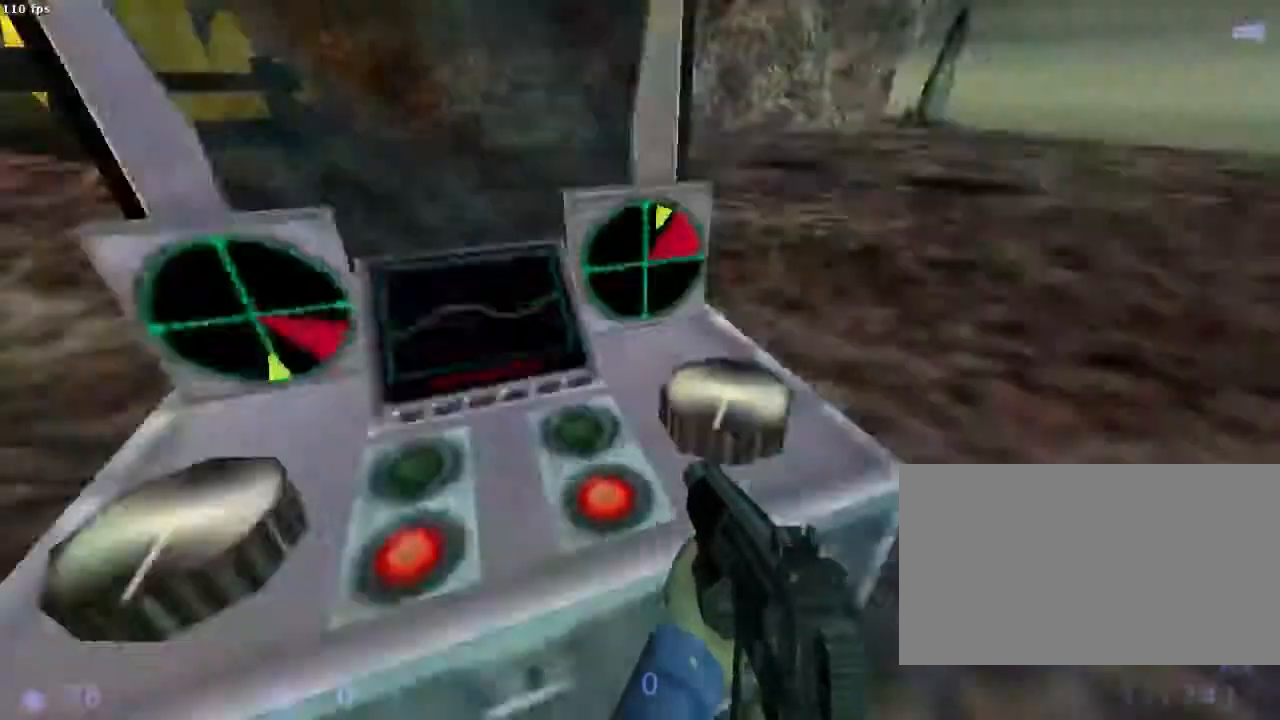
{"keys": ["e"], "mouse": [], "events": []}
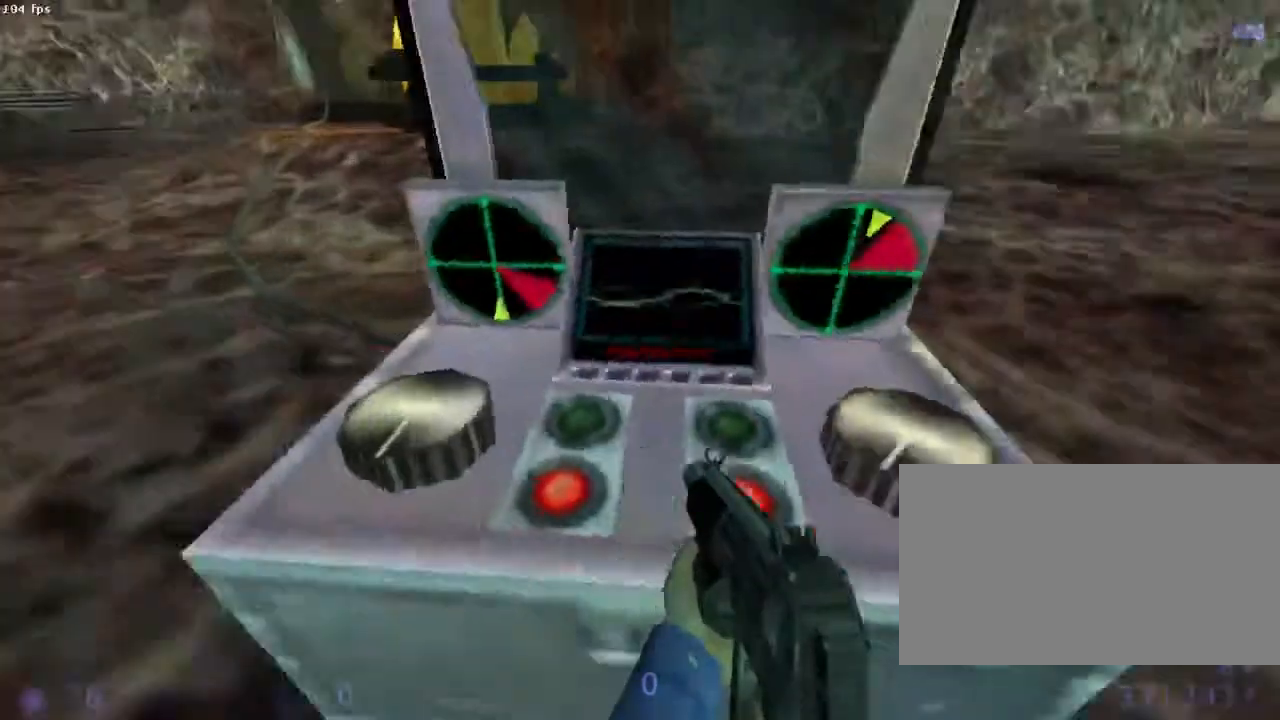
{"keys": ["e"], "mouse": [], "events": []}
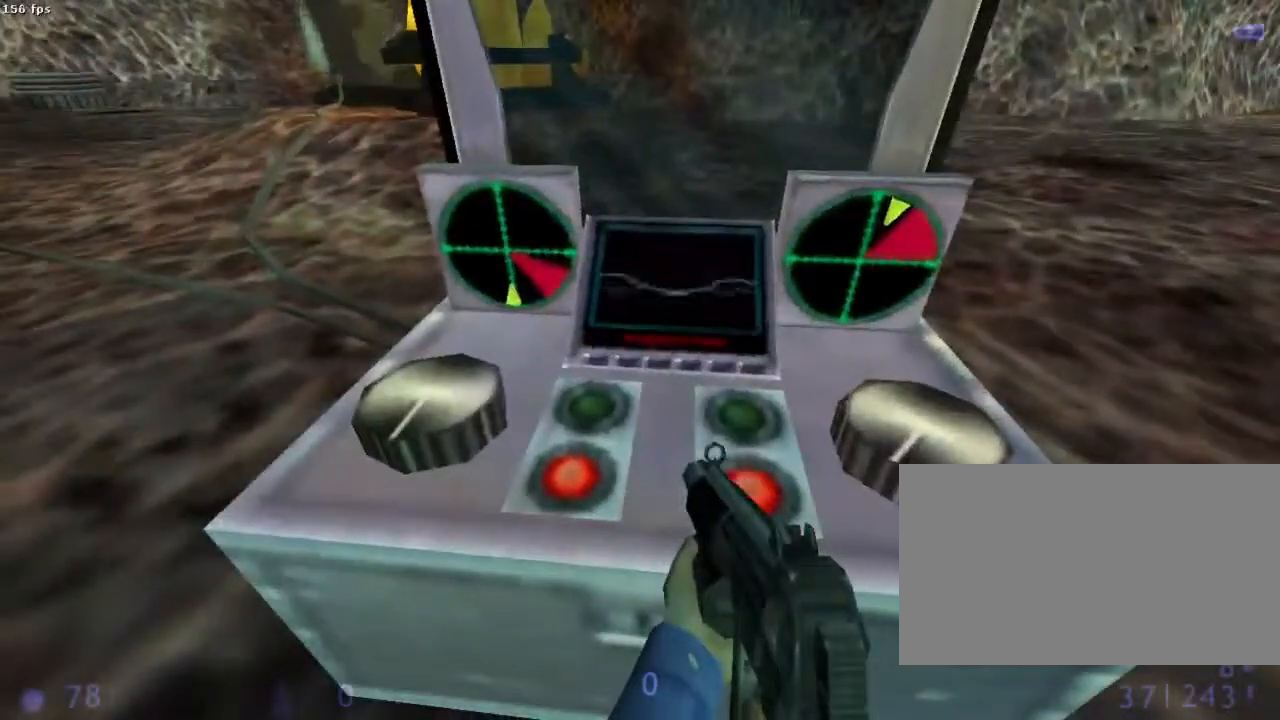
{"keys": ["s"], "mouse": [], "events": [[67, "e", "up"], [467, "s", "down"]]}
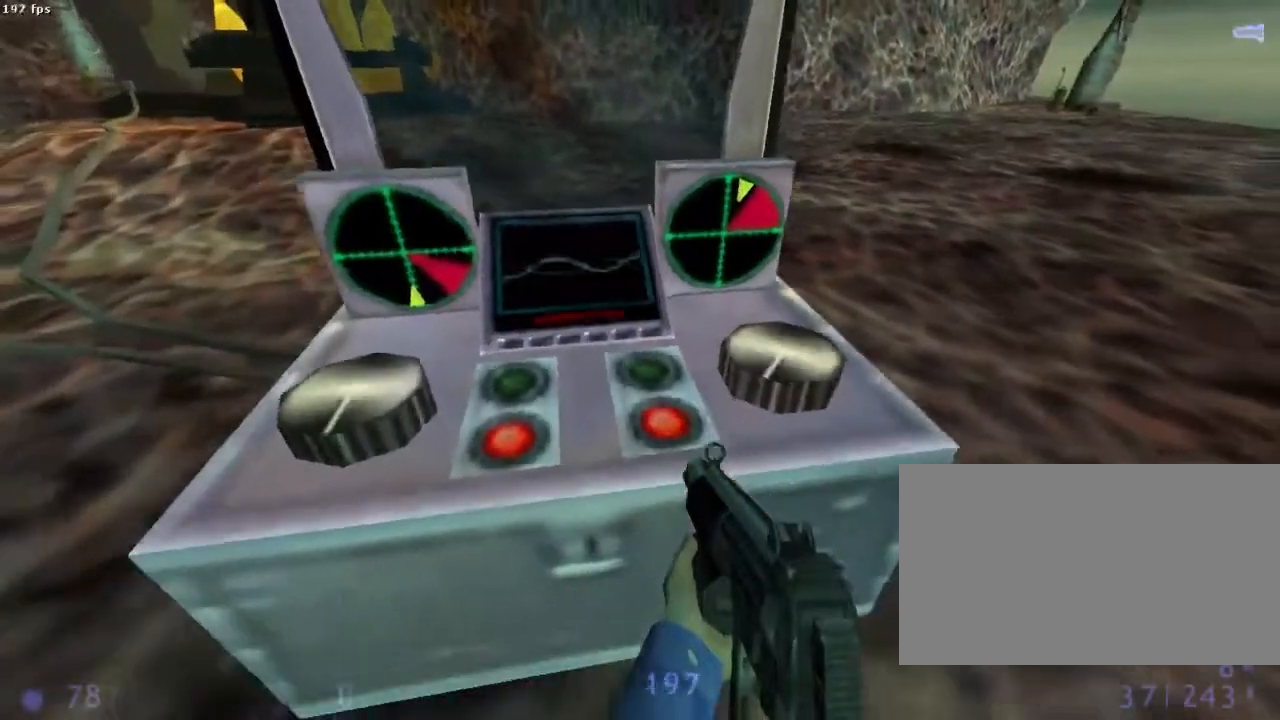
{"keys": ["z"], "mouse": [], "events": [[67, "s", "up"], [400, "z", "down"]]}
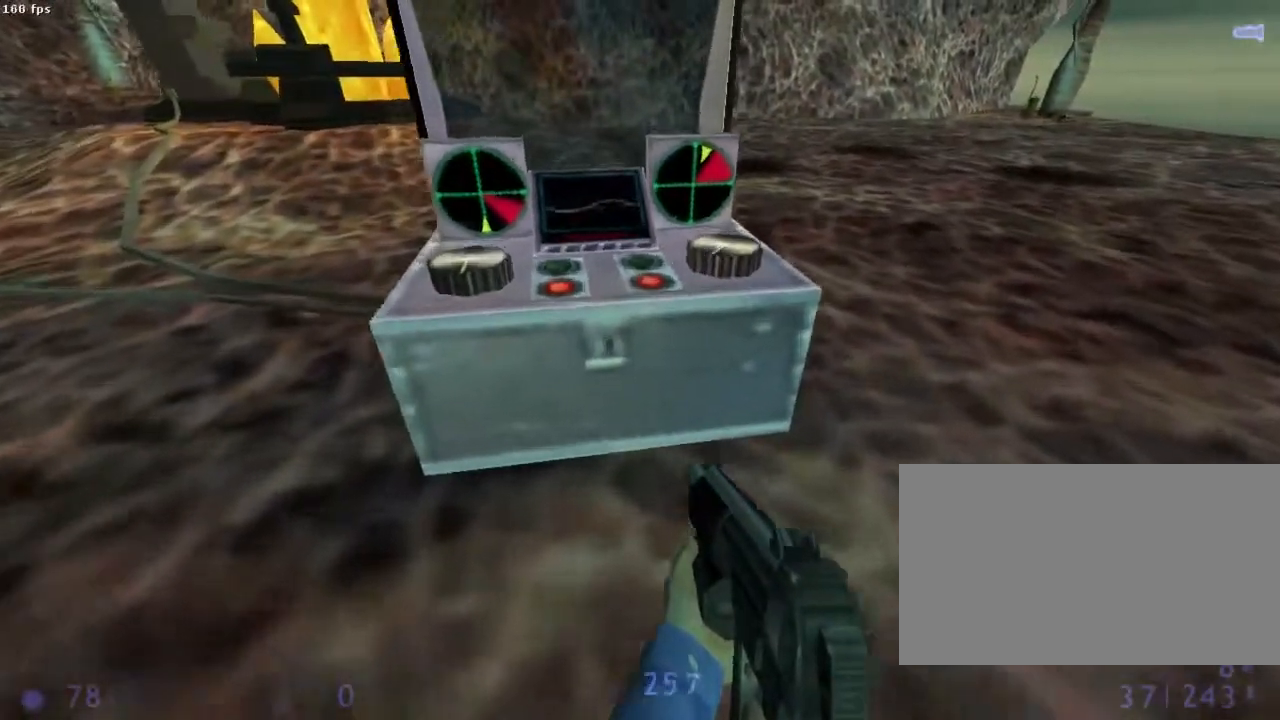
{"keys": [], "mouse": [], "events": [[67, "z", "up"], [222, "s", "down"], [400, "s", "up"]]}
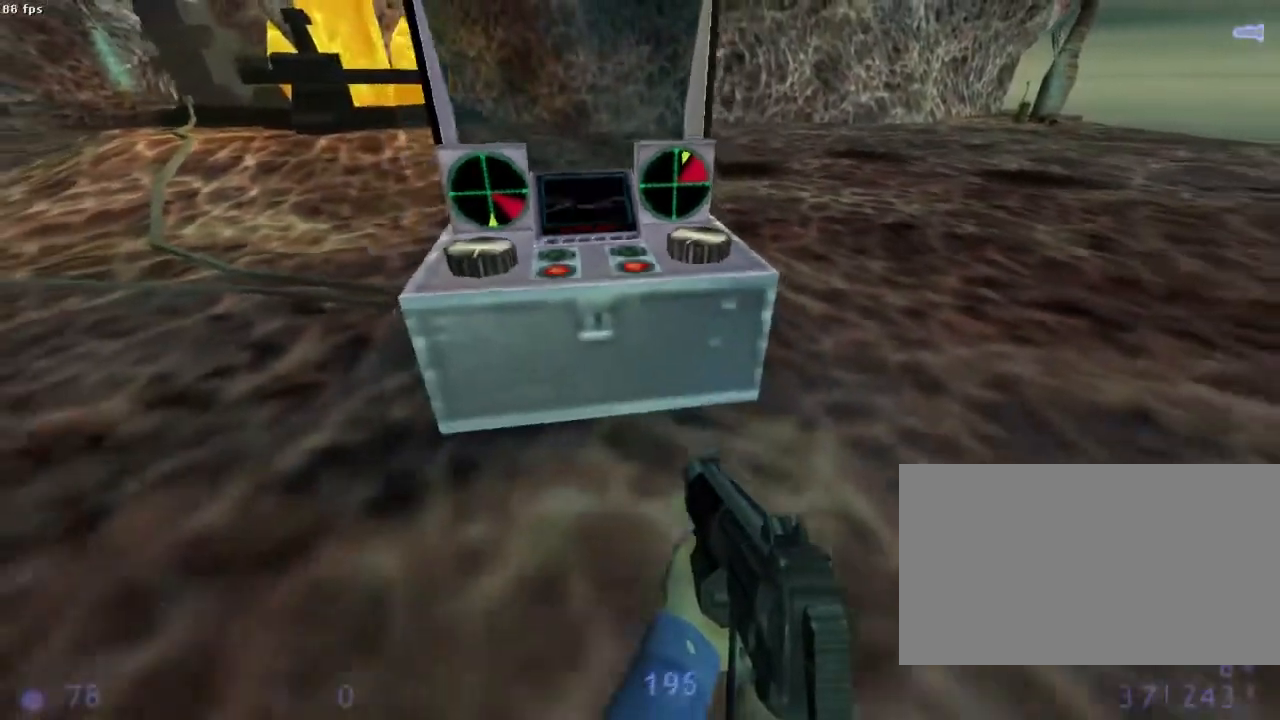
{"keys": [], "mouse": [], "events": [[178, "z", "down"], [400, "z", "up"]]}
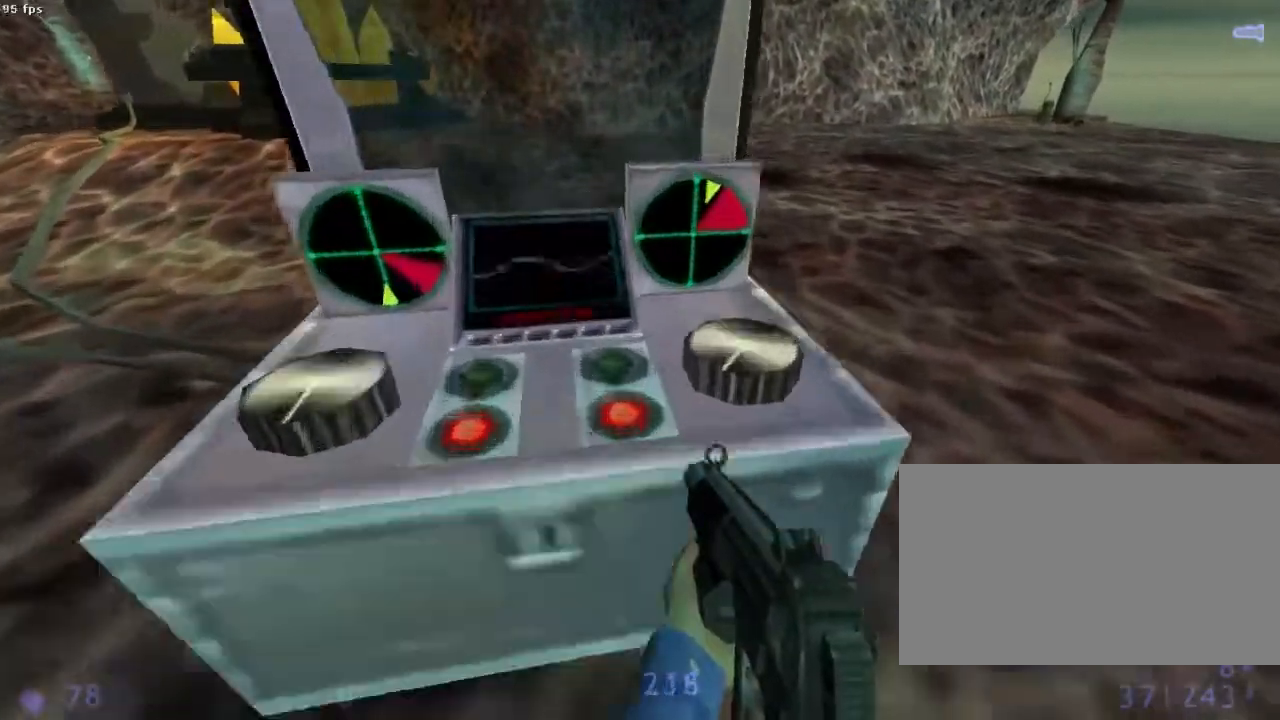
{"keys": [], "mouse": [], "events": []}
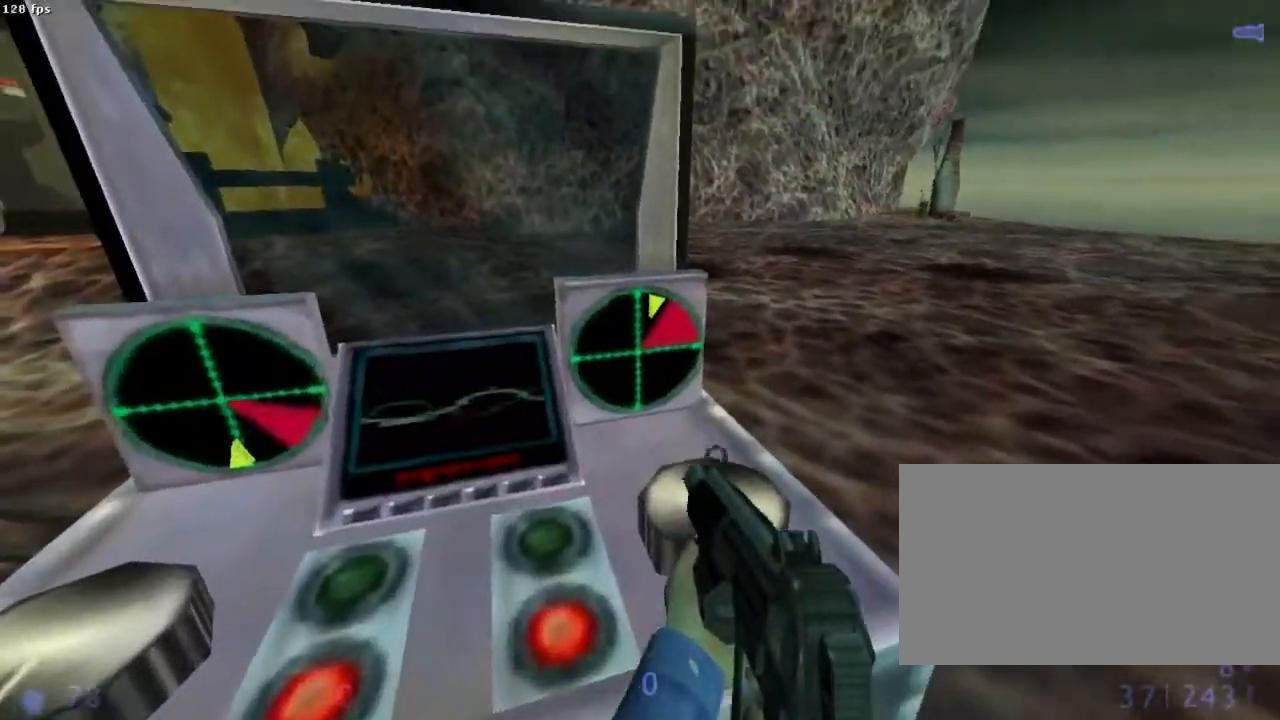
{"keys": [], "mouse": [], "events": []}
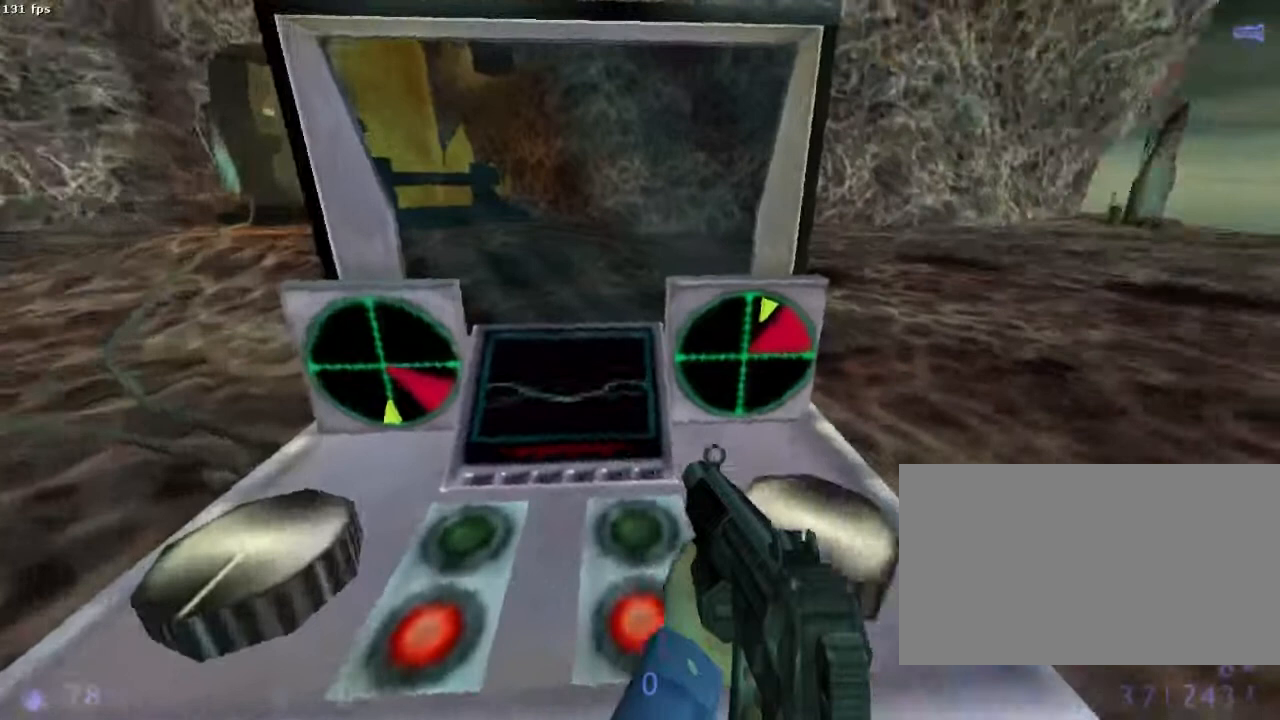
{"keys": ["z"], "mouse": [], "events": [[44, "s", "down"], [178, "s", "up"], [511, "z", "down"]]}
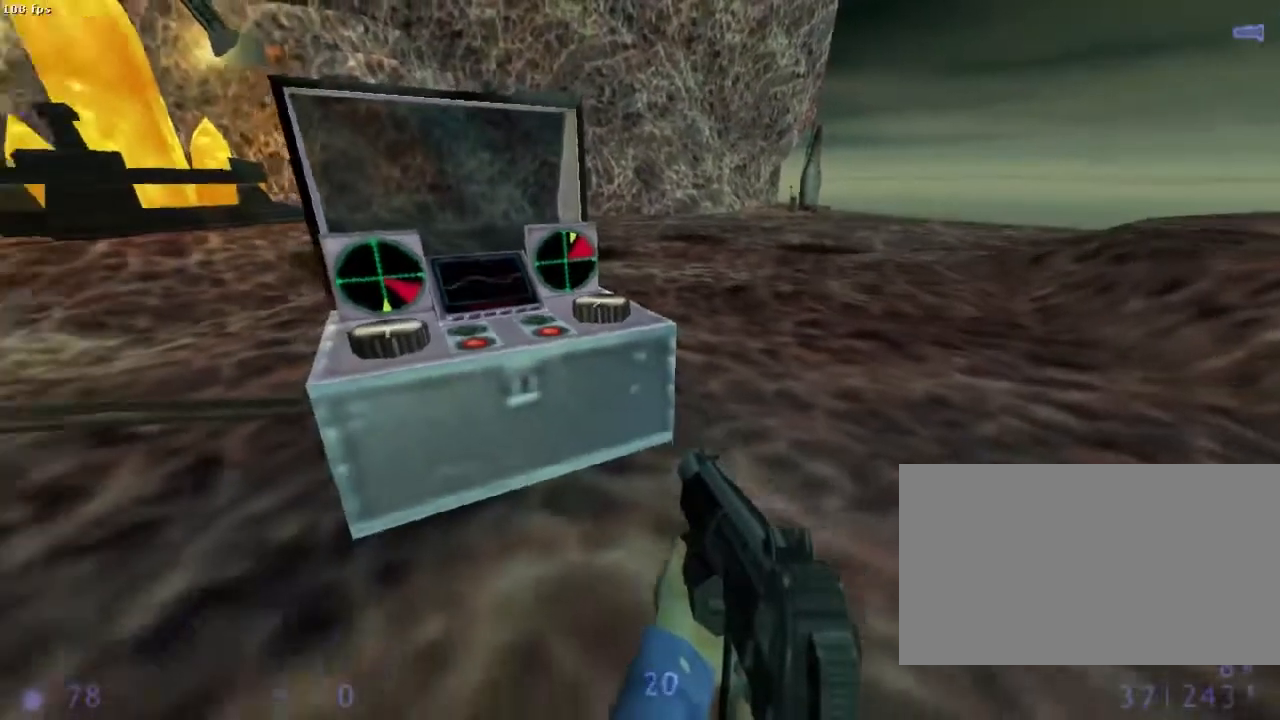
{"keys": ["e"], "mouse": [], "events": [[222, "z", "up"], [333, "e", "down"]]}
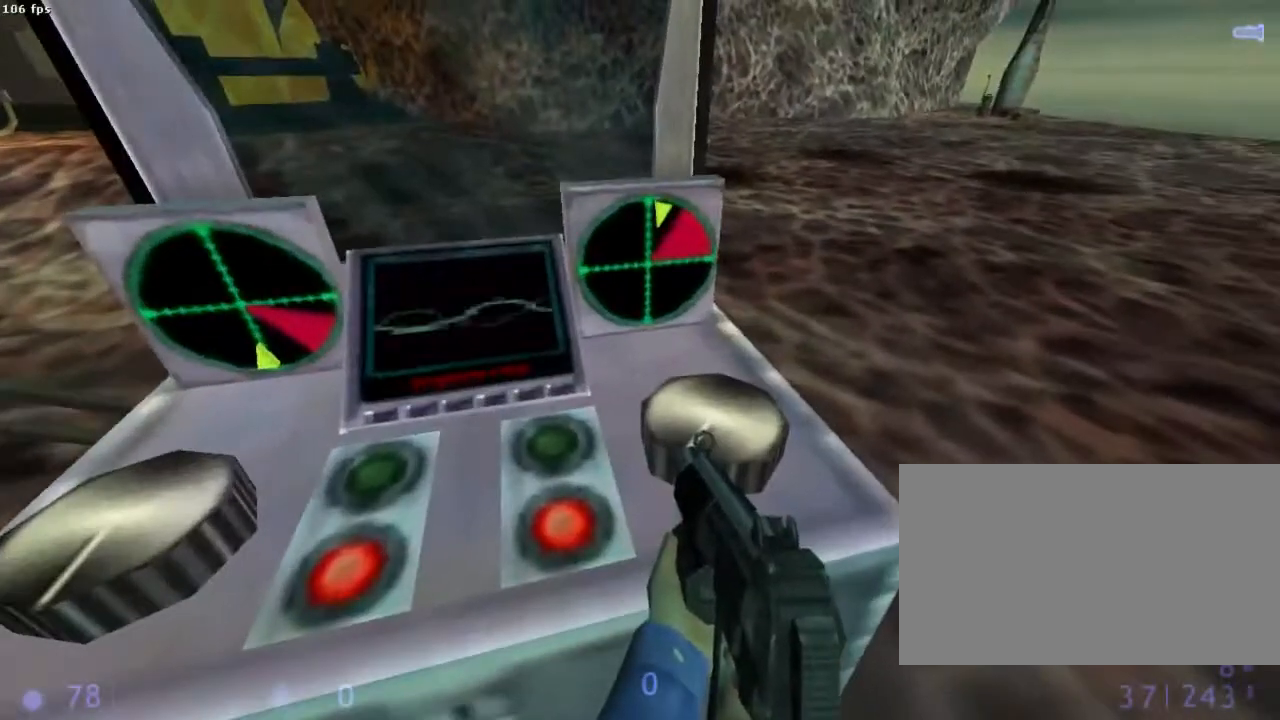
{"keys": [], "mouse": [], "events": [[467, "e", "up"]]}
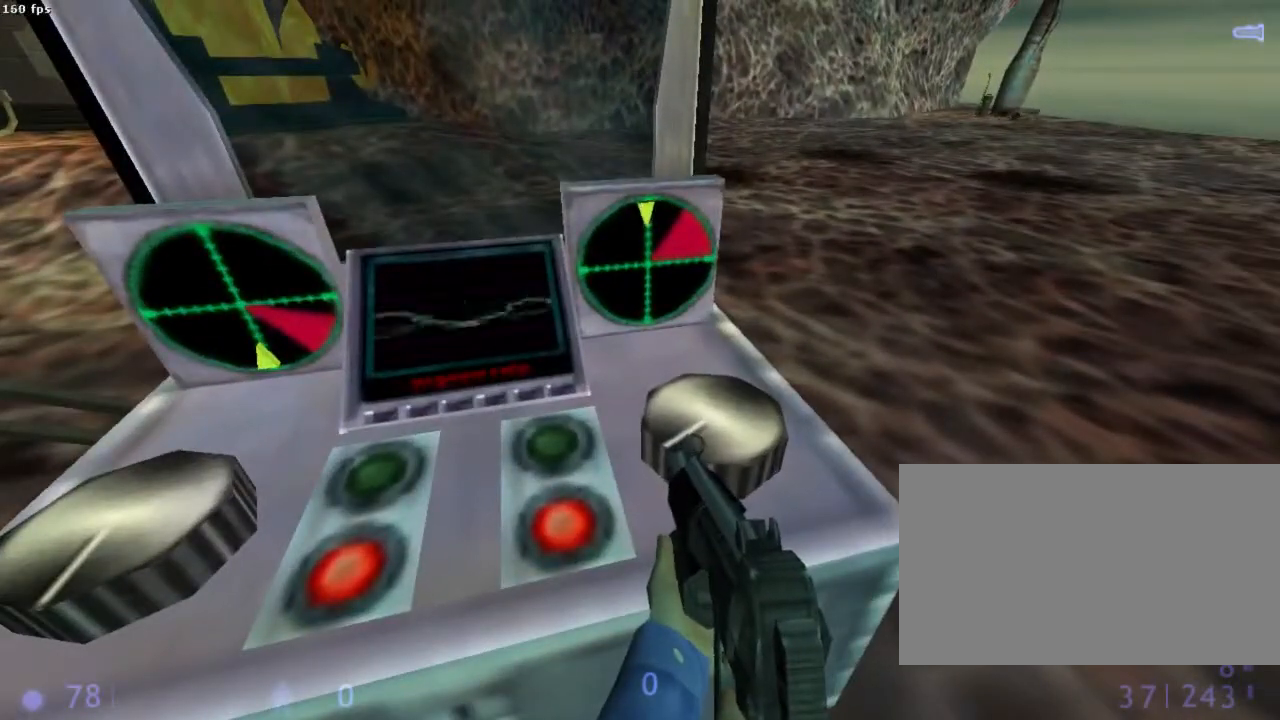
{"keys": [], "mouse": [], "events": [[111, "e", "down"], [422, "e", "up"]]}
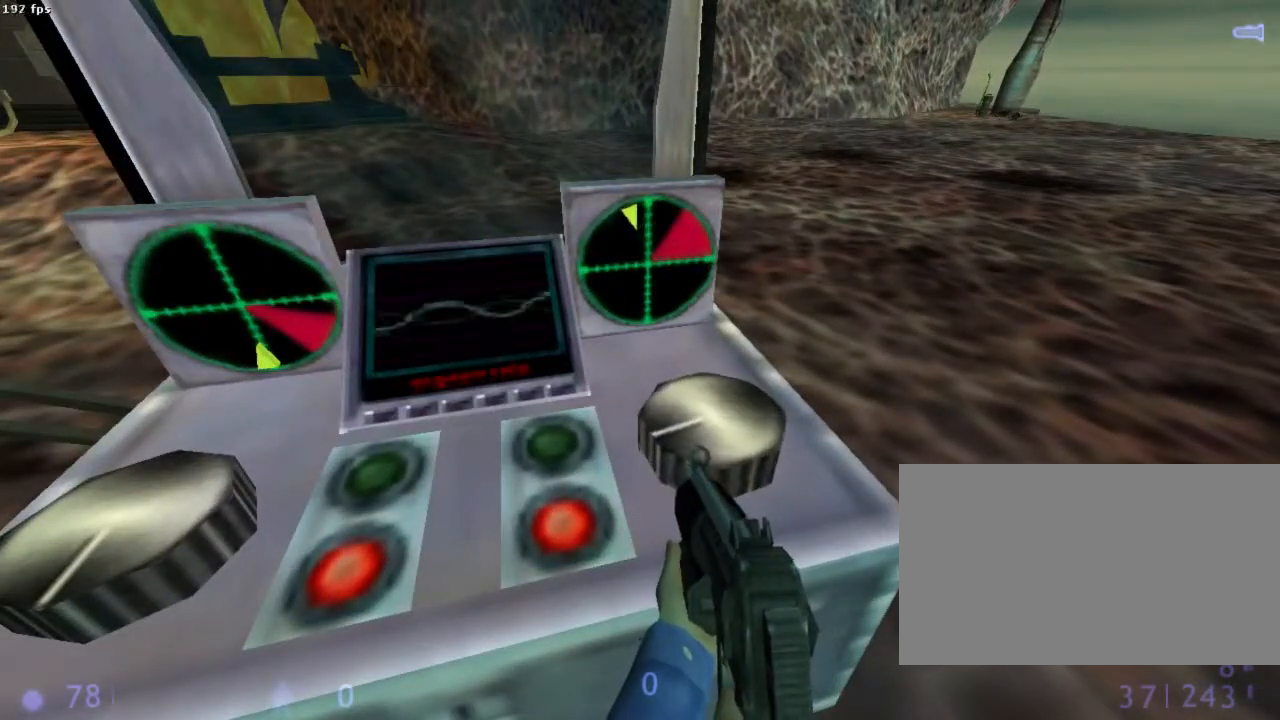
{"keys": ["e"], "mouse": [], "events": [[444, "e", "down"]]}
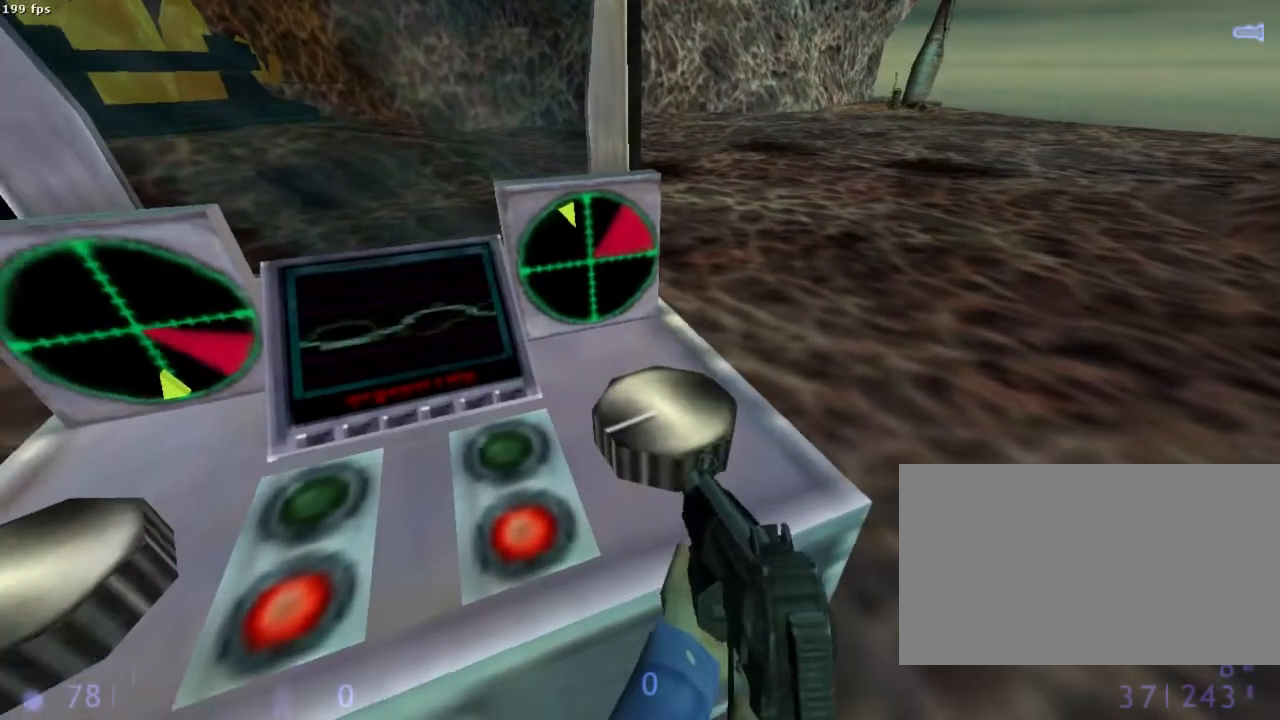
{"keys": ["e"], "mouse": [], "events": []}
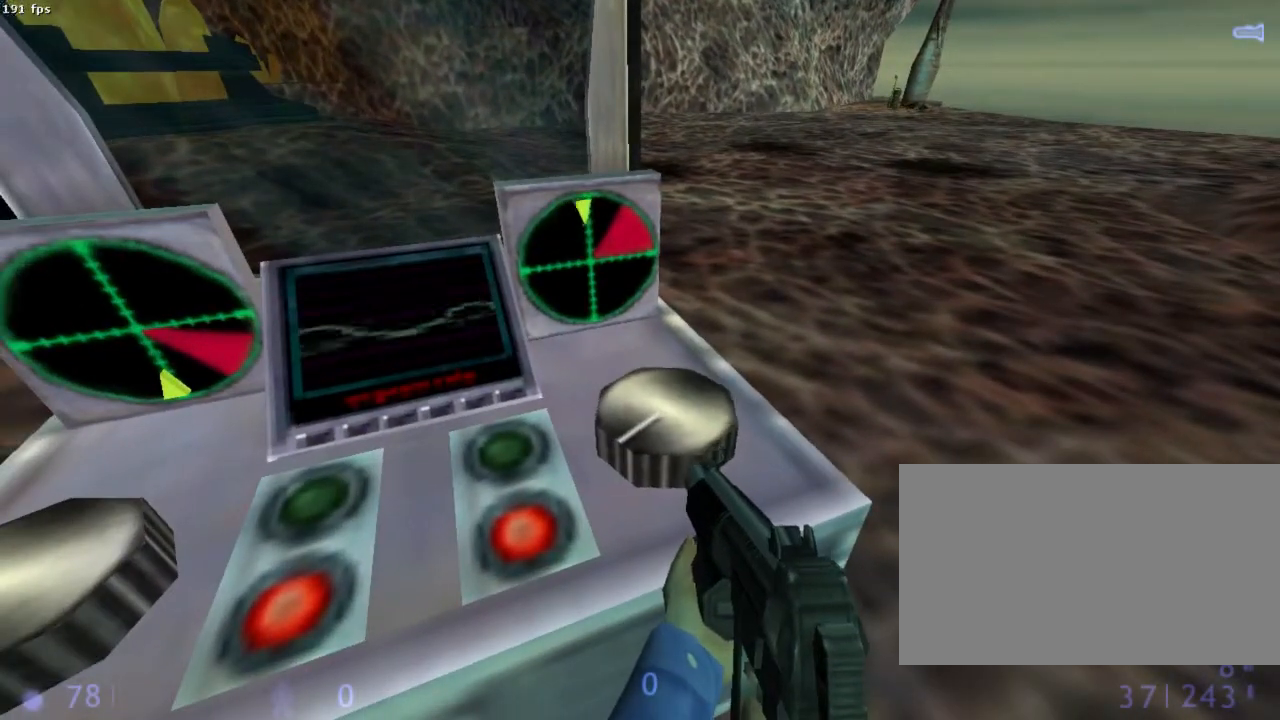
{"keys": ["e"], "mouse": [], "events": []}
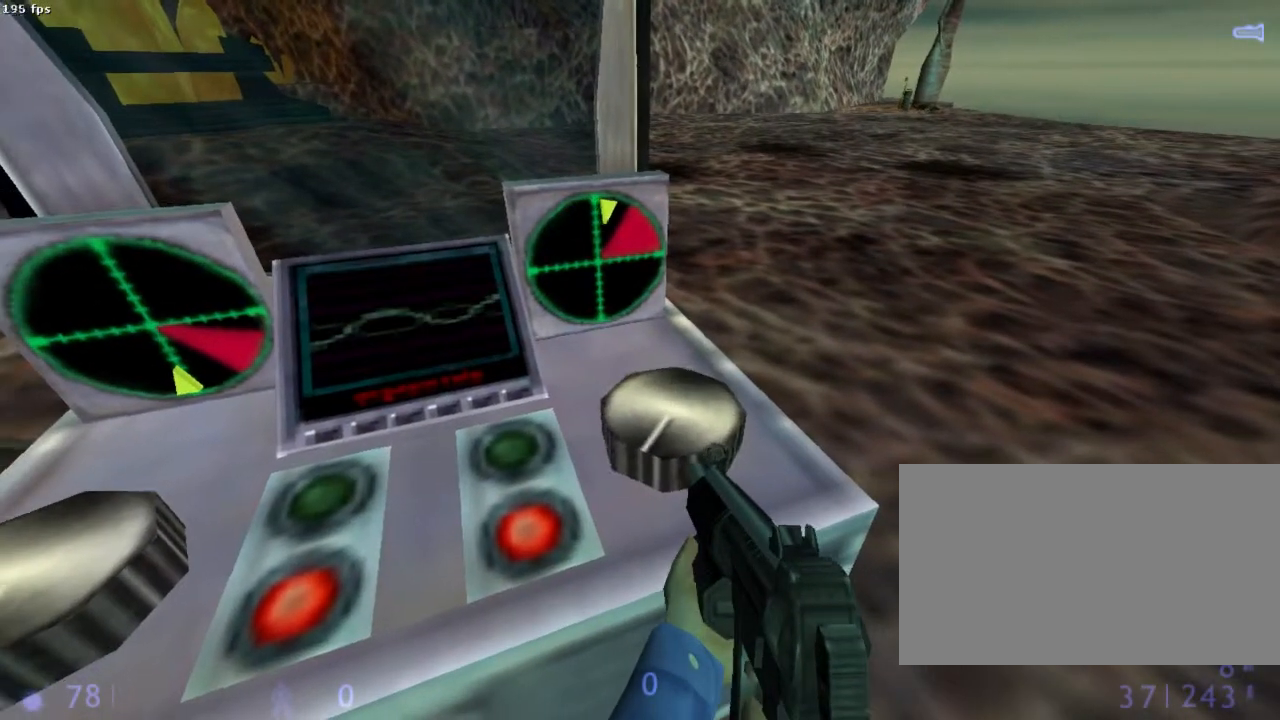
{"keys": ["e"], "mouse": [], "events": []}
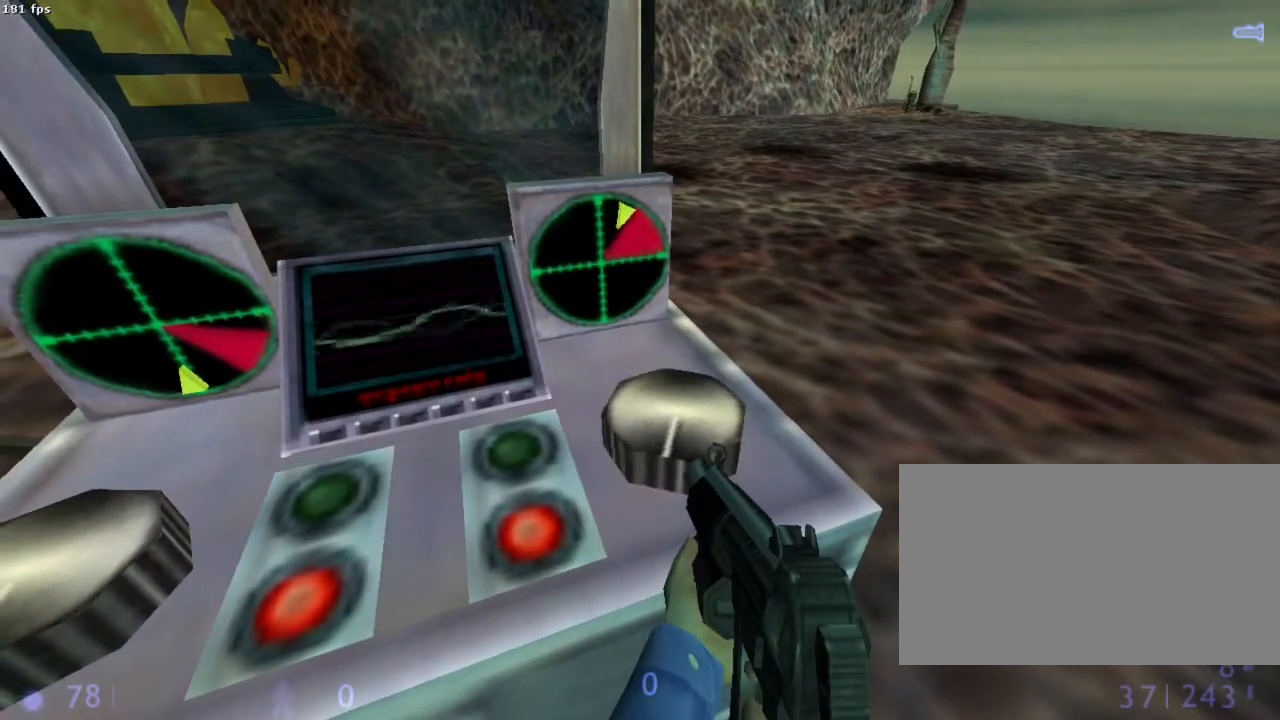
{"keys": [], "mouse": [], "events": [[489, "e", "up"]]}
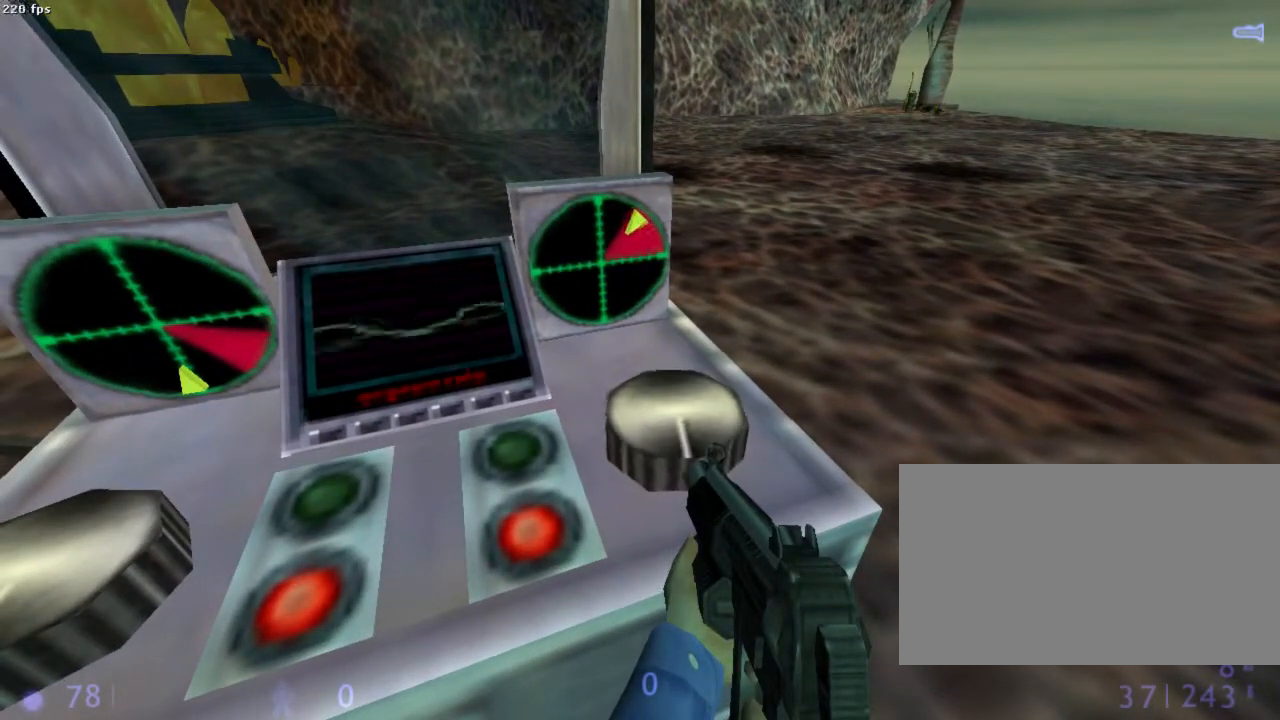
{"keys": [], "mouse": [], "events": []}
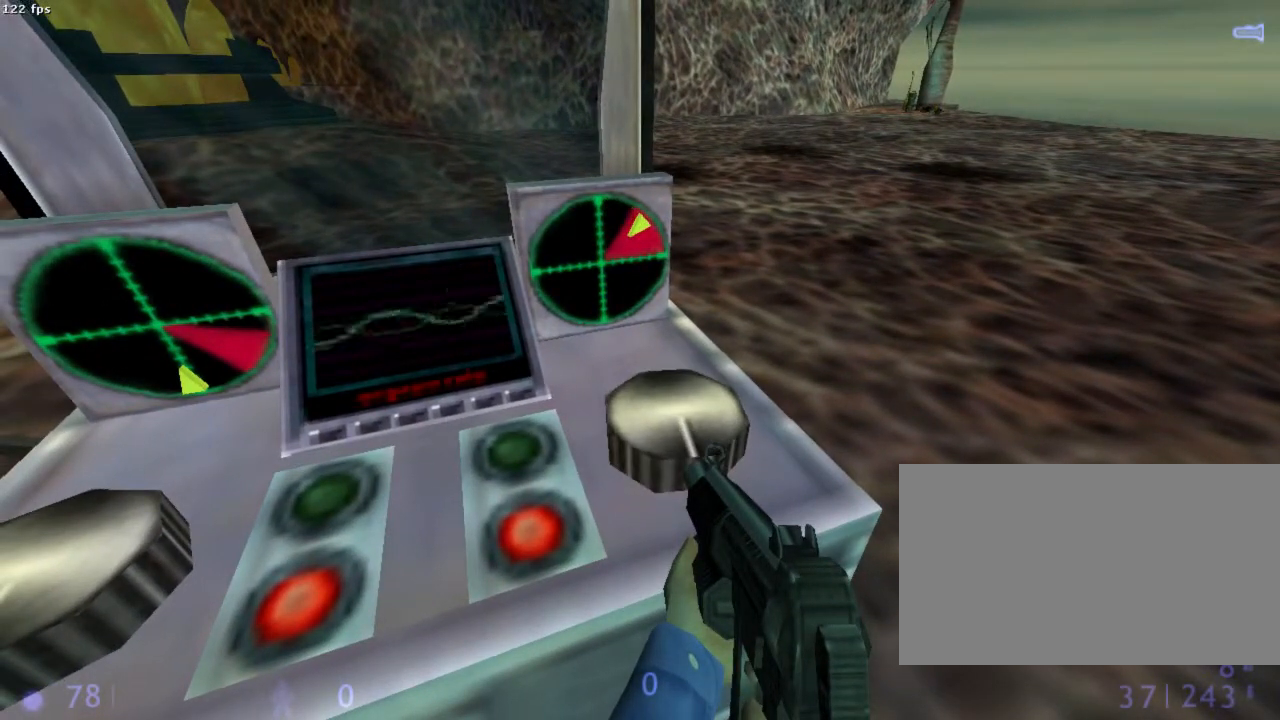
{"keys": [], "mouse": [], "events": [[178, "e", "down"], [311, "e", "up"]]}
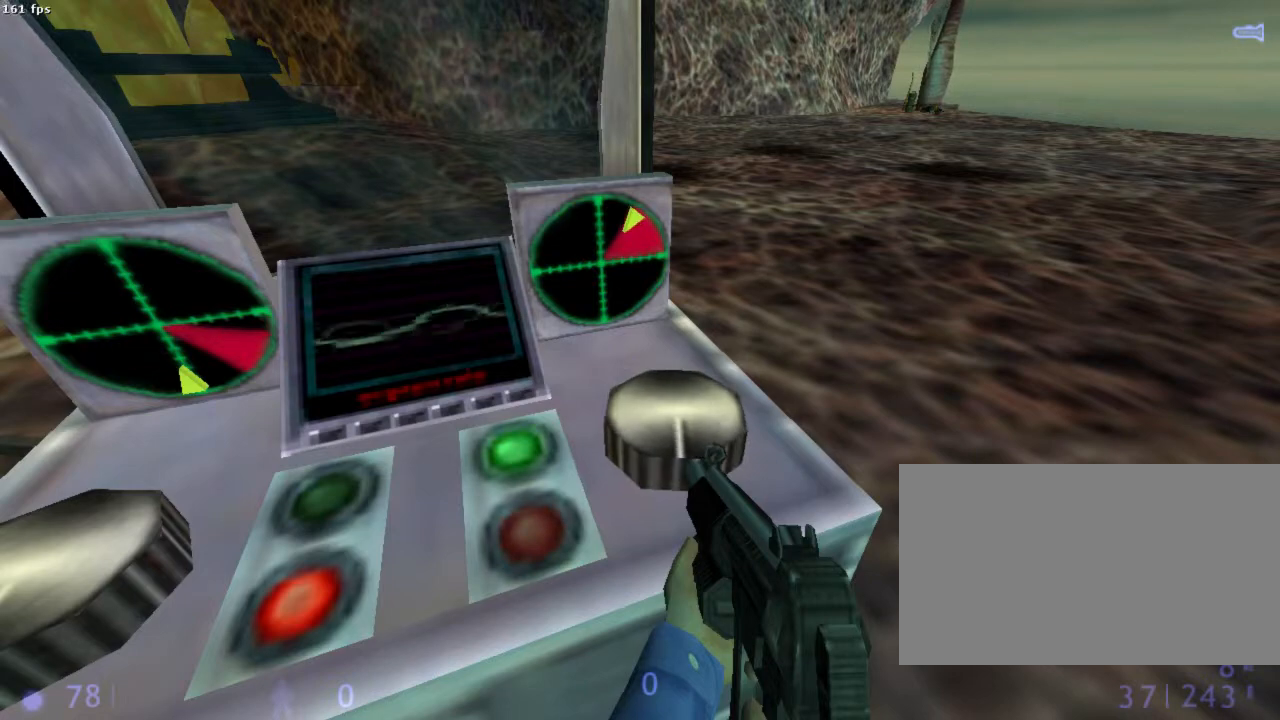
{"keys": ["s"], "mouse": [], "events": [[378, "s", "down"]]}
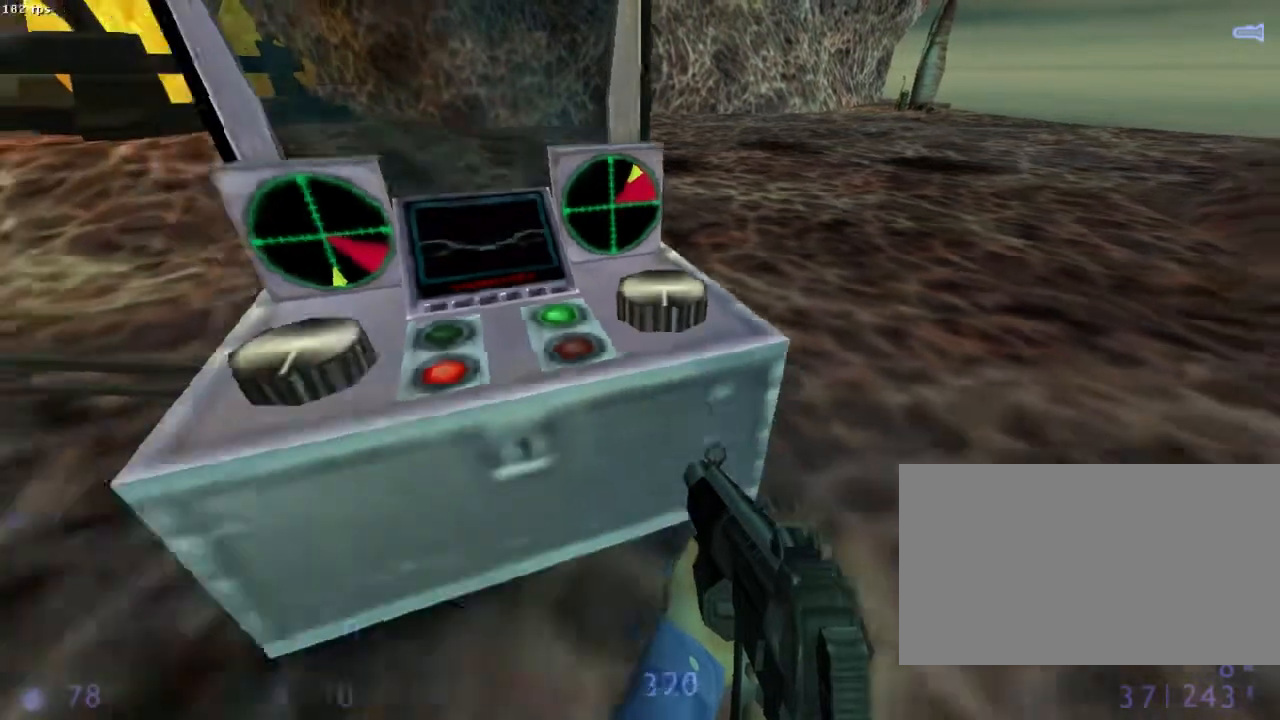
{"keys": ["z"], "mouse": [], "events": [[44, "s", "up"], [356, "z", "down"]]}
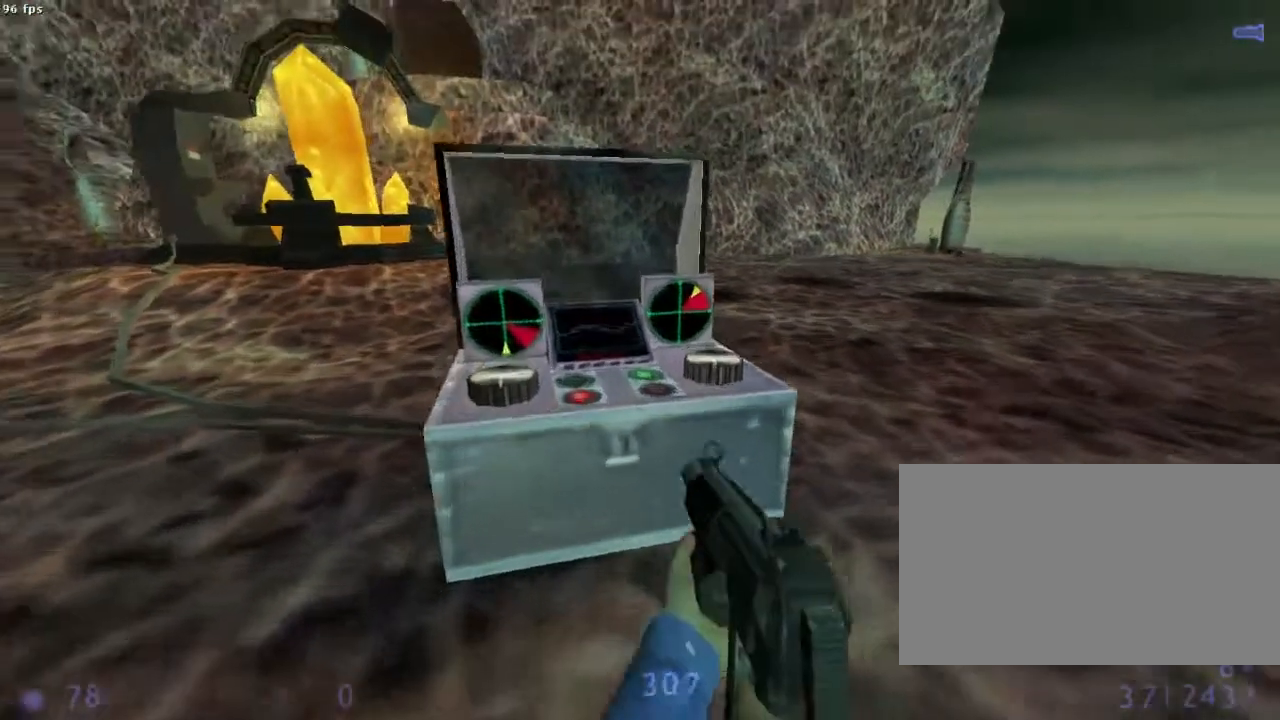
{"keys": [], "mouse": [], "events": [[22, "z", "up"]]}
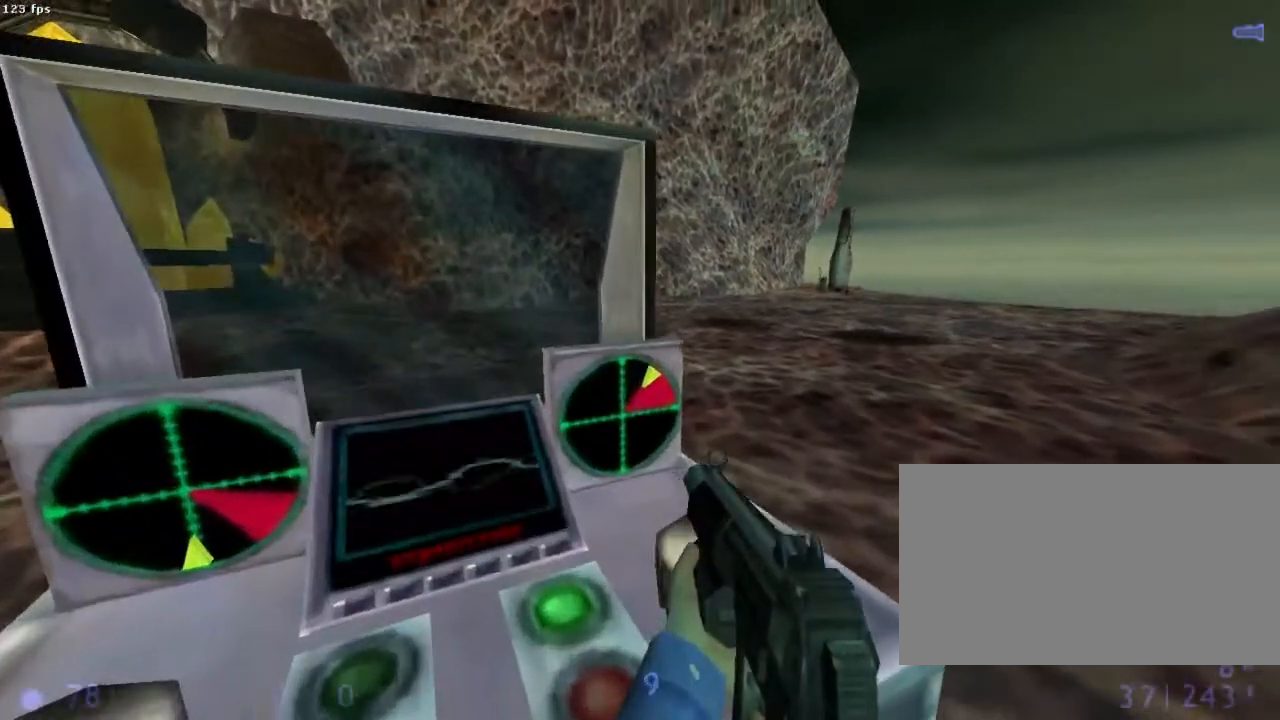
{"keys": [], "mouse": [], "events": []}
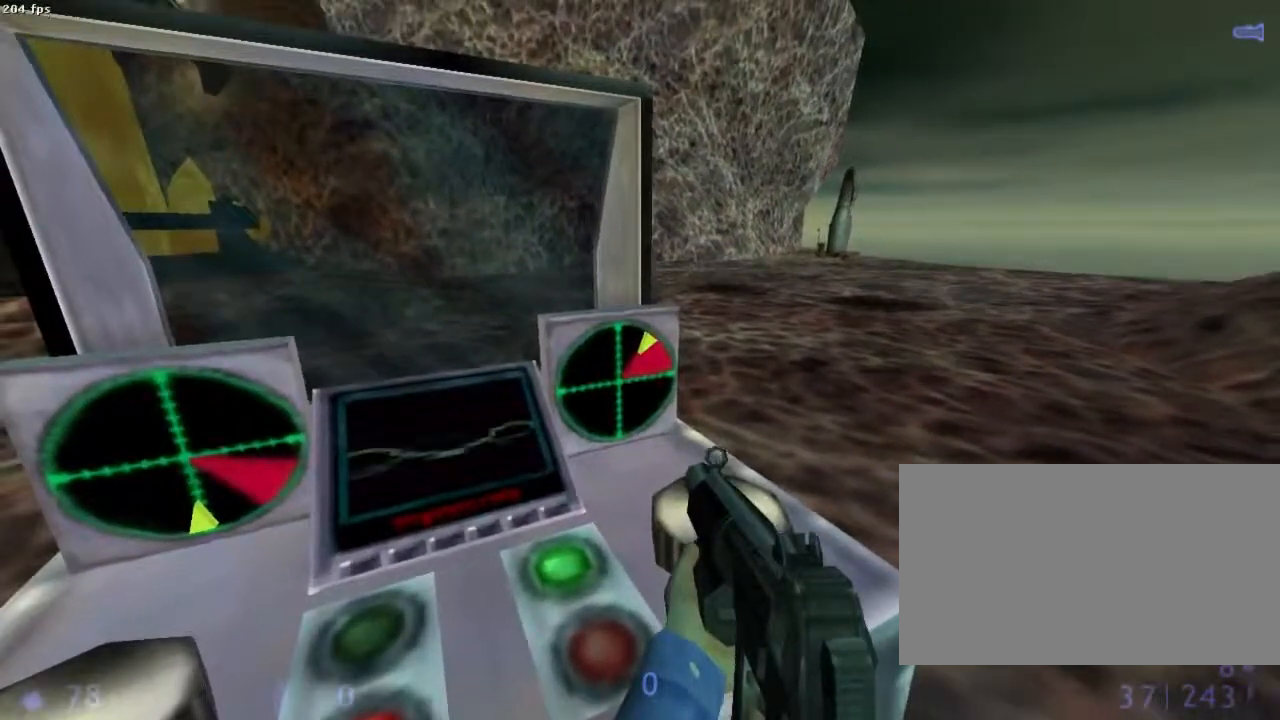
{"keys": [], "mouse": [], "events": [[400, "s", "down"], [489, "s", "up"]]}
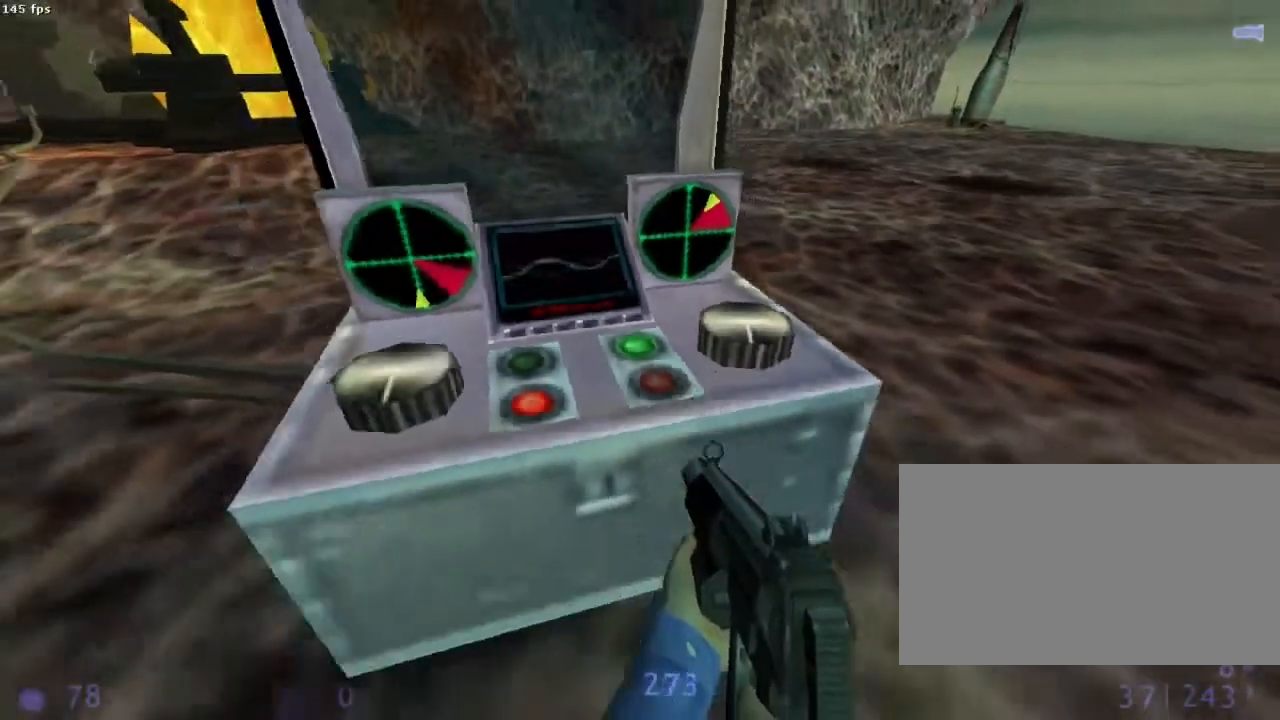
{"keys": ["z"], "mouse": [], "events": [[400, "z", "down"]]}
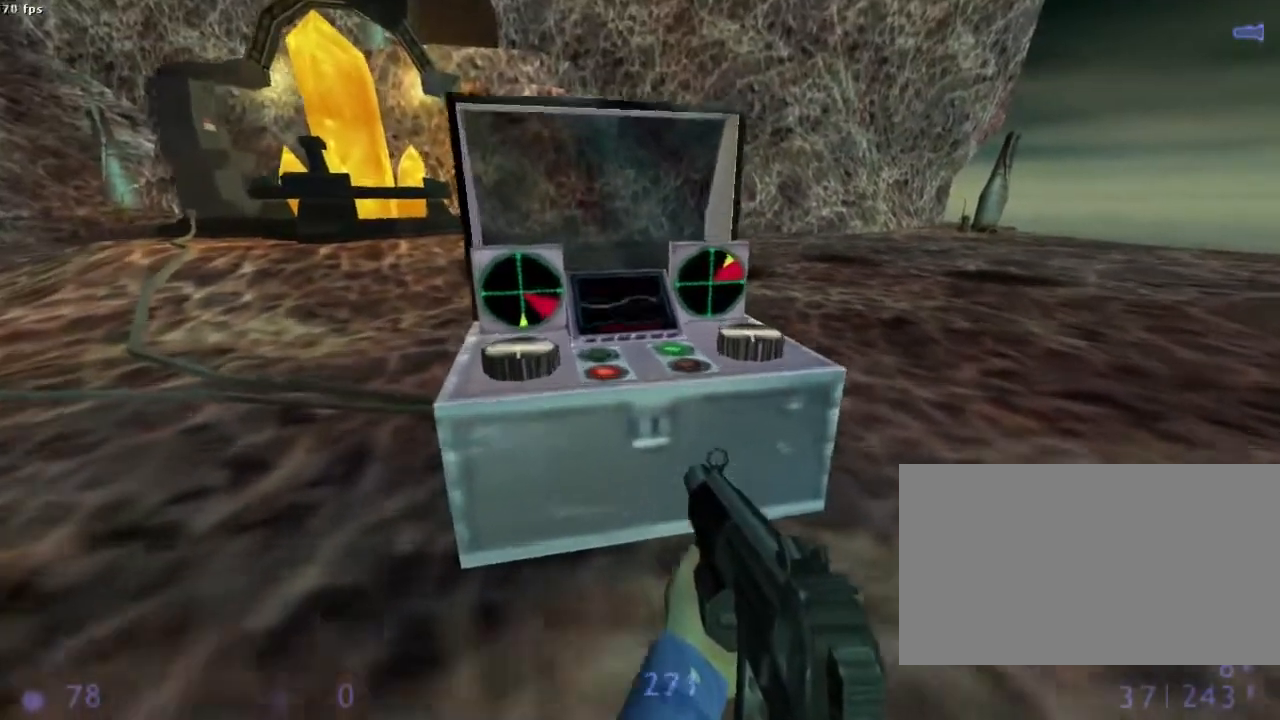
{"keys": [], "mouse": [], "events": [[22, "z", "up"]]}
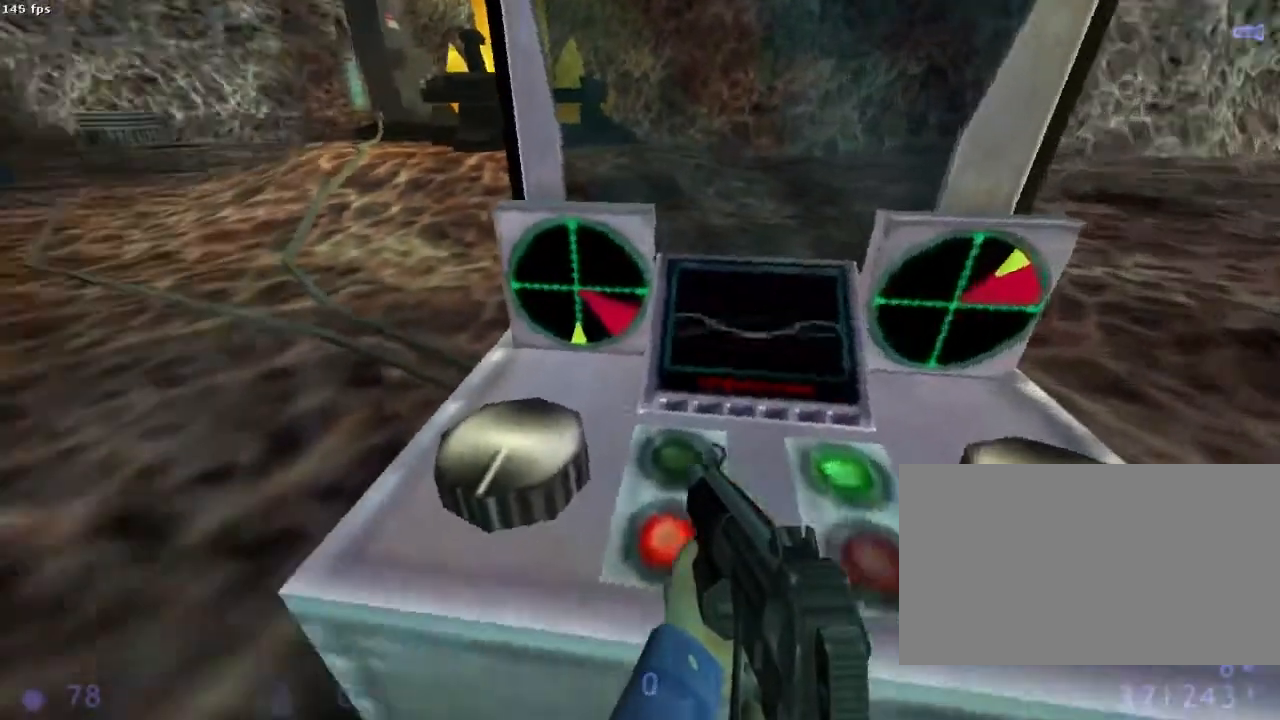
{"keys": ["e"], "mouse": [], "events": [[156, "q", "down"], [200, "q", "up"], [422, "e", "down"]]}
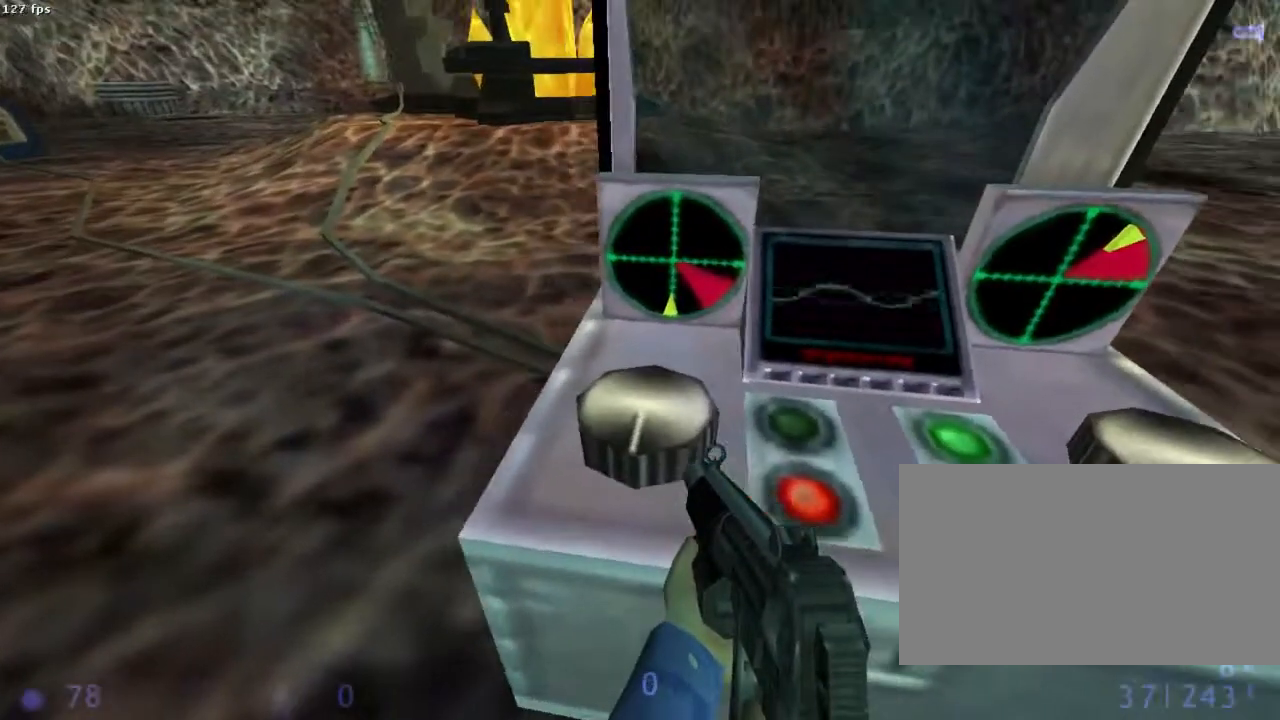
{"keys": [], "mouse": [], "events": [[467, "e", "up"]]}
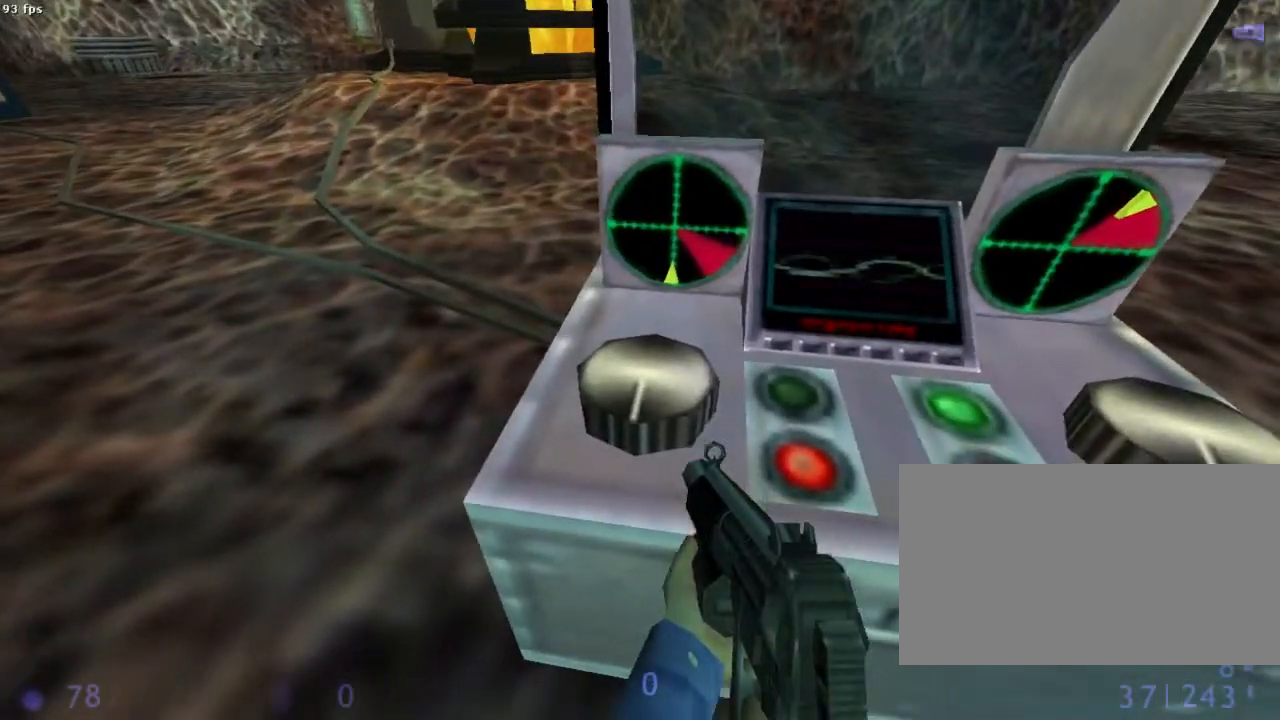
{"keys": ["e"], "mouse": [], "events": [[89, "e", "down"]]}